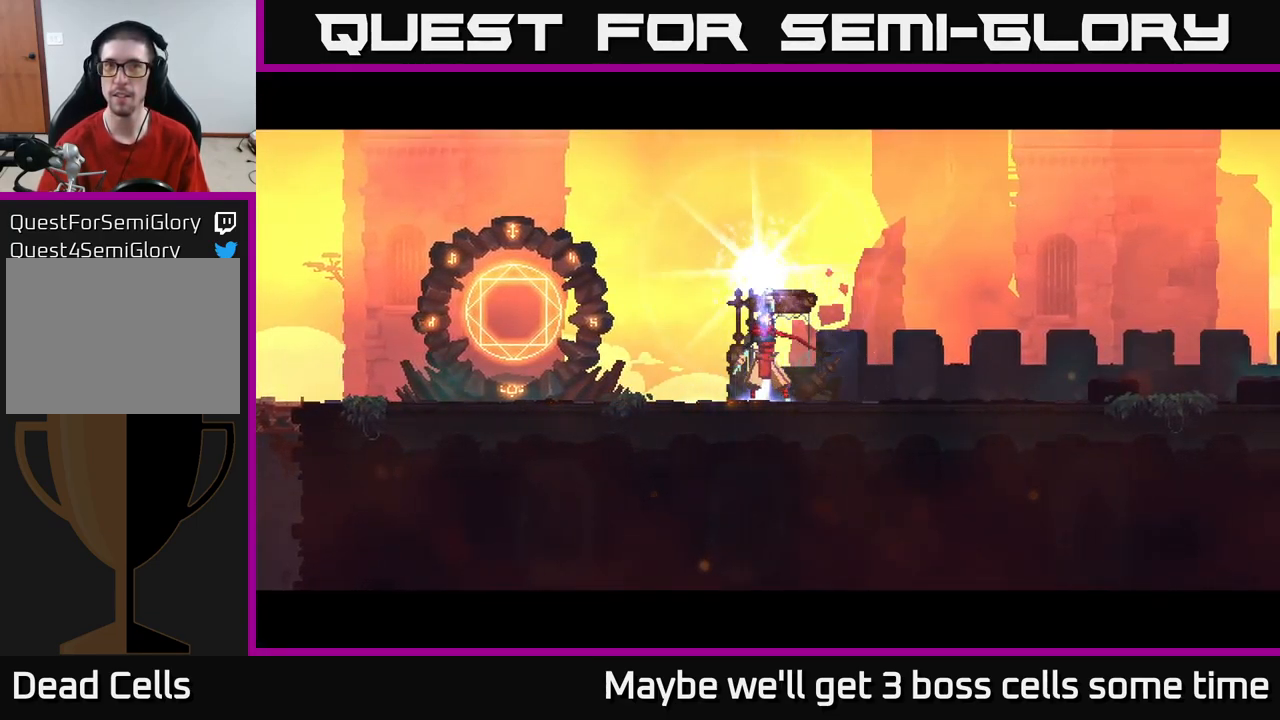
Gameplay with a controller (Xbox layout); each line is a JSON object with the inputs held at the frame after it. "events" lists button and stick changes between this image and that frame as [ms after this image, input, new state], when the widget could be followed in between. Not read: L3 R3.
{"buttons": [], "left_stick": "center", "right_stick": "center", "events": []}
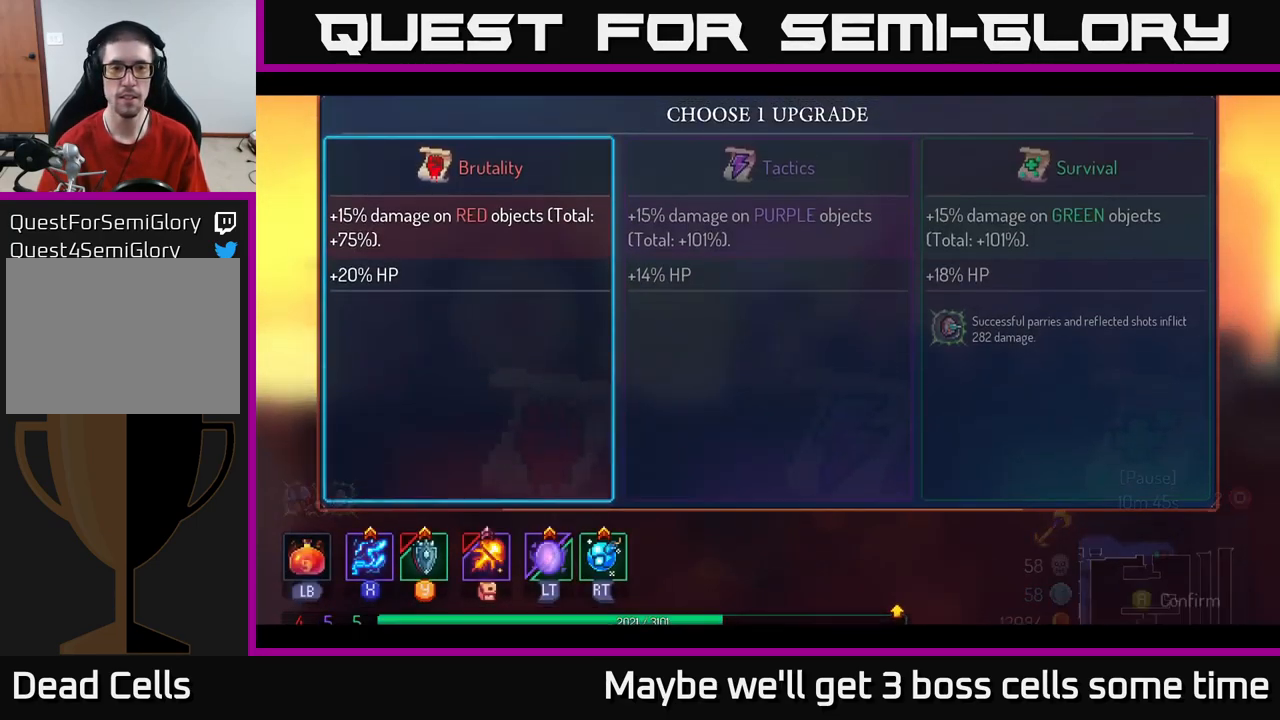
{"buttons": [], "left_stick": "right", "right_stick": "center", "events": [[333, "left_stick", "right"]]}
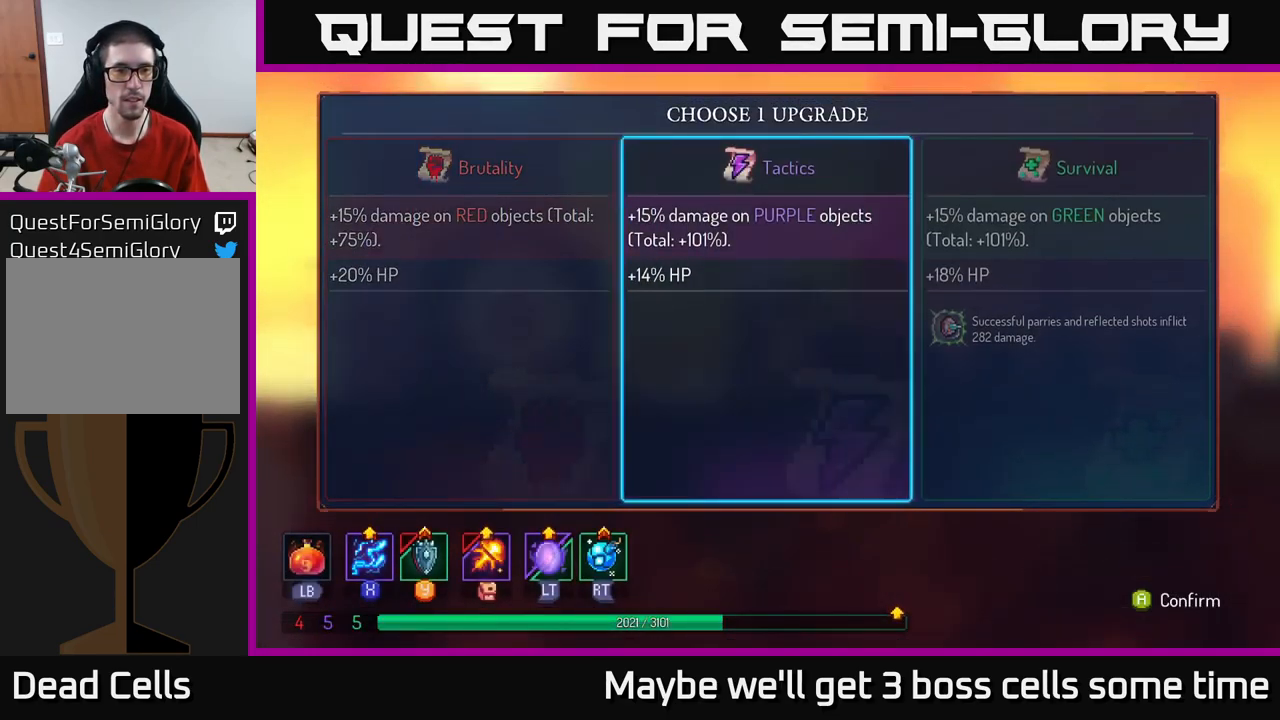
{"buttons": [], "left_stick": "center", "right_stick": "center", "events": [[33, "left_stick", "center"], [117, "left_stick", "left"], [233, "left_stick", "center"], [300, "left_stick", "right"], [450, "left_stick", "center"]]}
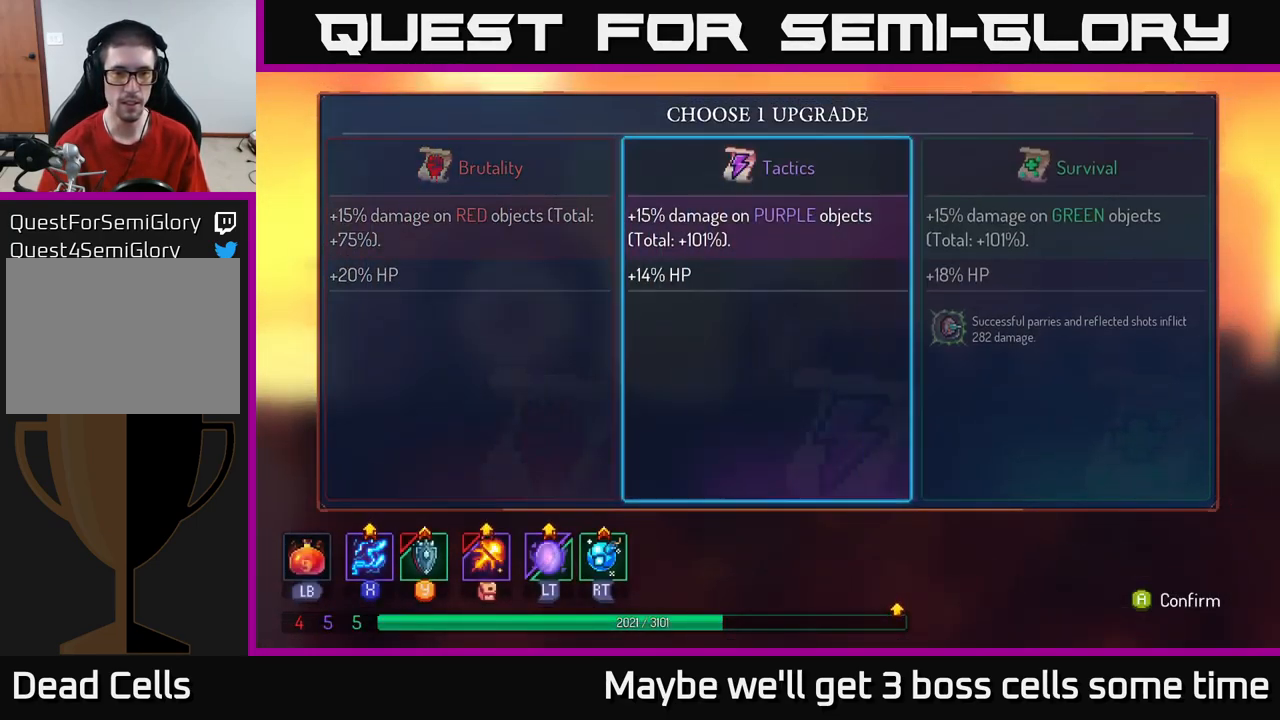
{"buttons": [], "left_stick": "right", "right_stick": "center", "events": [[83, "A", "down"], [150, "A", "up"], [350, "left_stick", "right"]]}
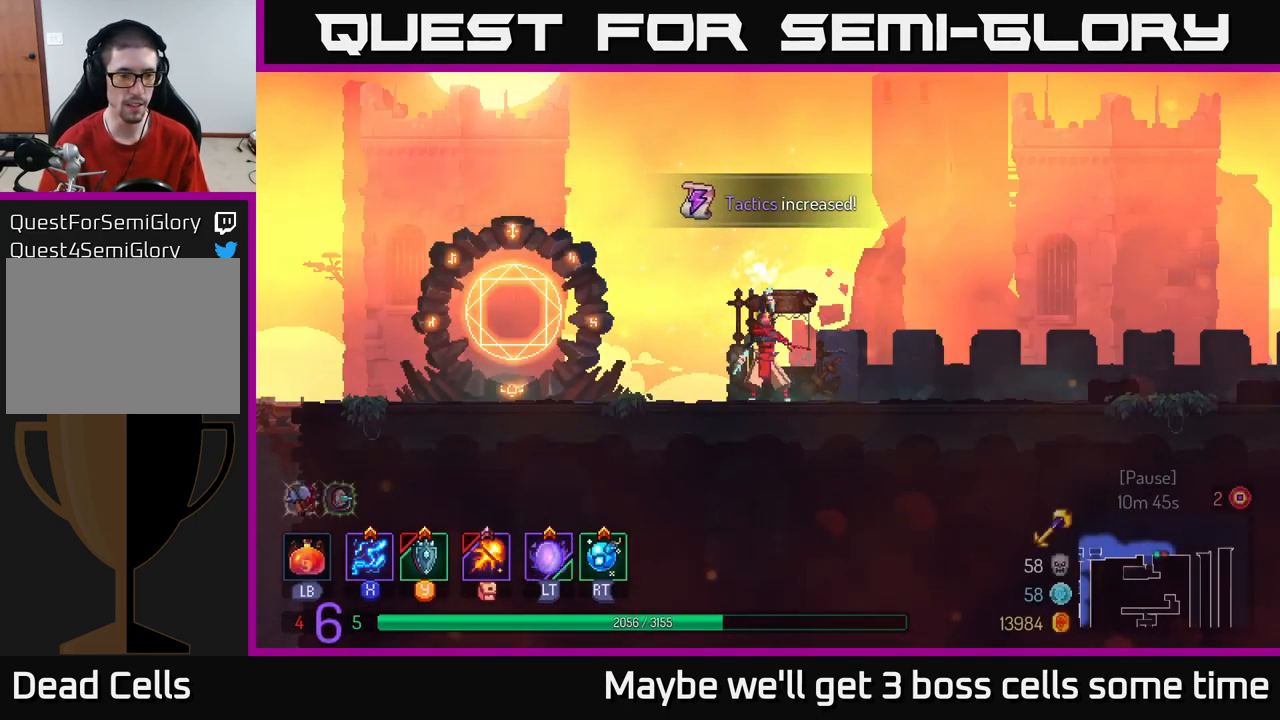
{"buttons": [], "left_stick": "right", "right_stick": "center", "events": []}
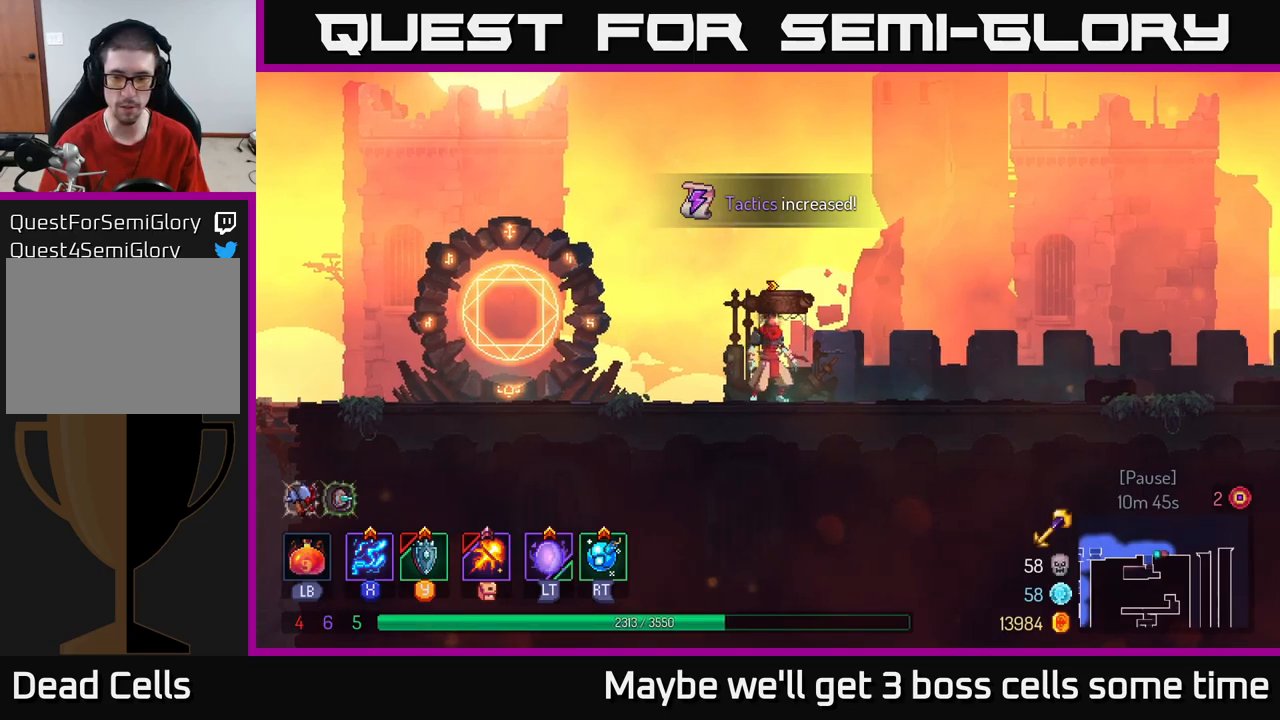
{"buttons": [], "left_stick": "right", "right_stick": "center", "events": []}
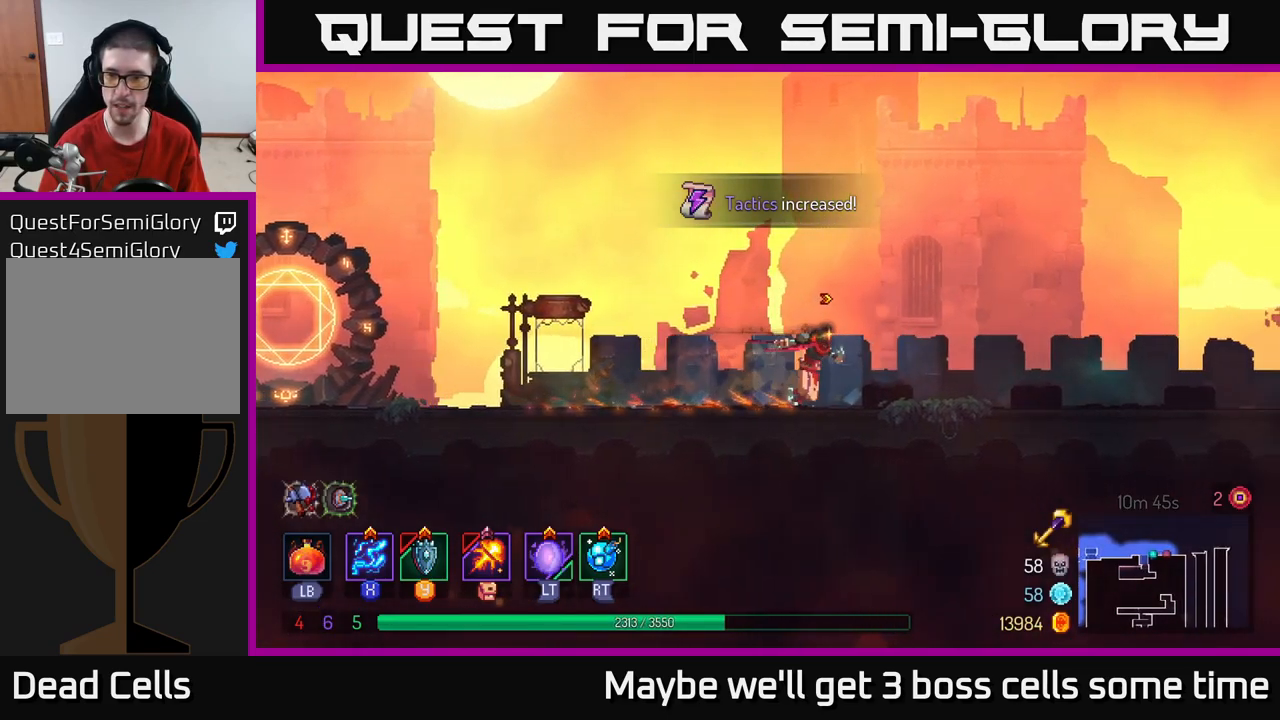
{"buttons": [], "left_stick": "right", "right_stick": "center", "events": []}
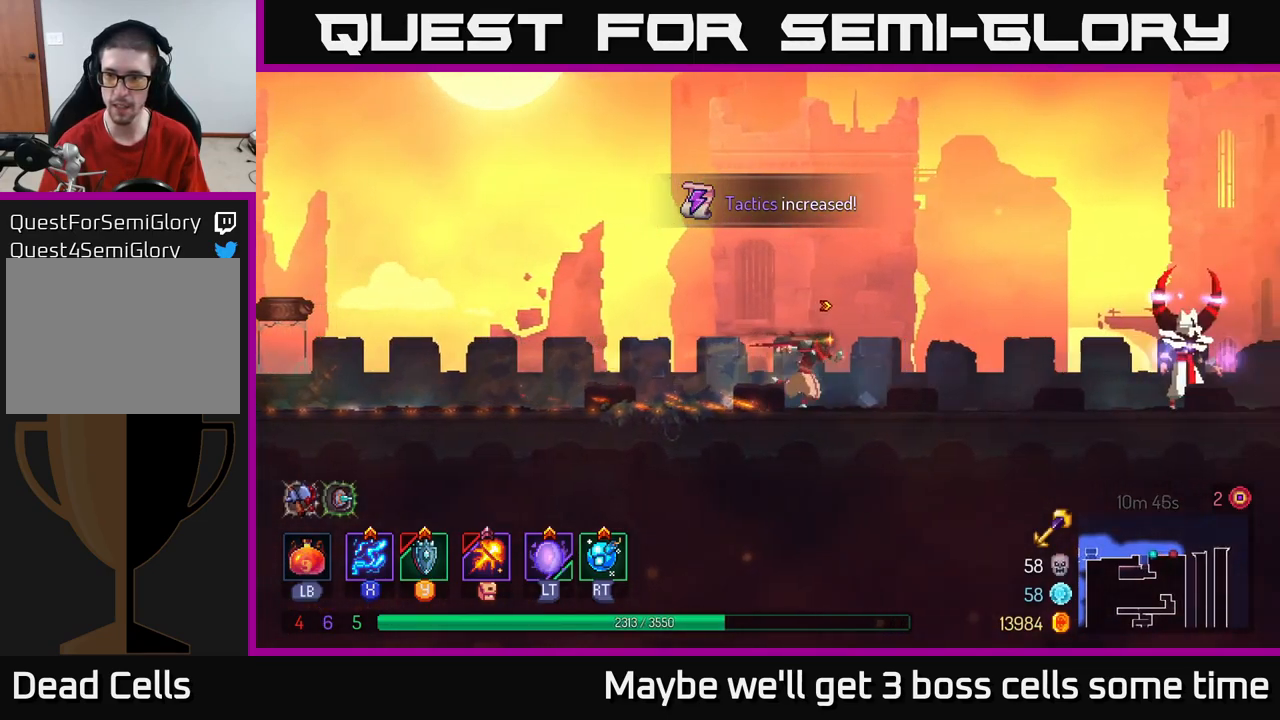
{"buttons": ["X"], "left_stick": "center", "right_stick": "center", "events": [[150, "X", "down"], [350, "left_stick", "center"]]}
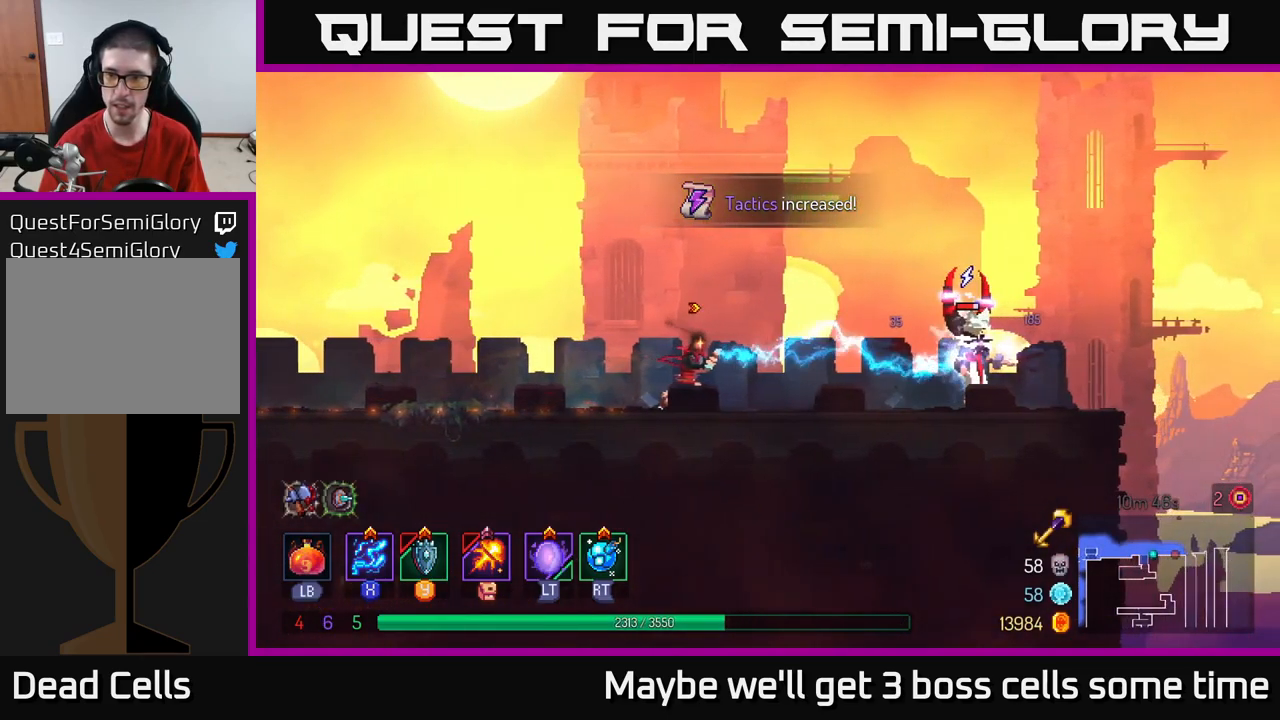
{"buttons": ["X"], "left_stick": "center", "right_stick": "center", "events": []}
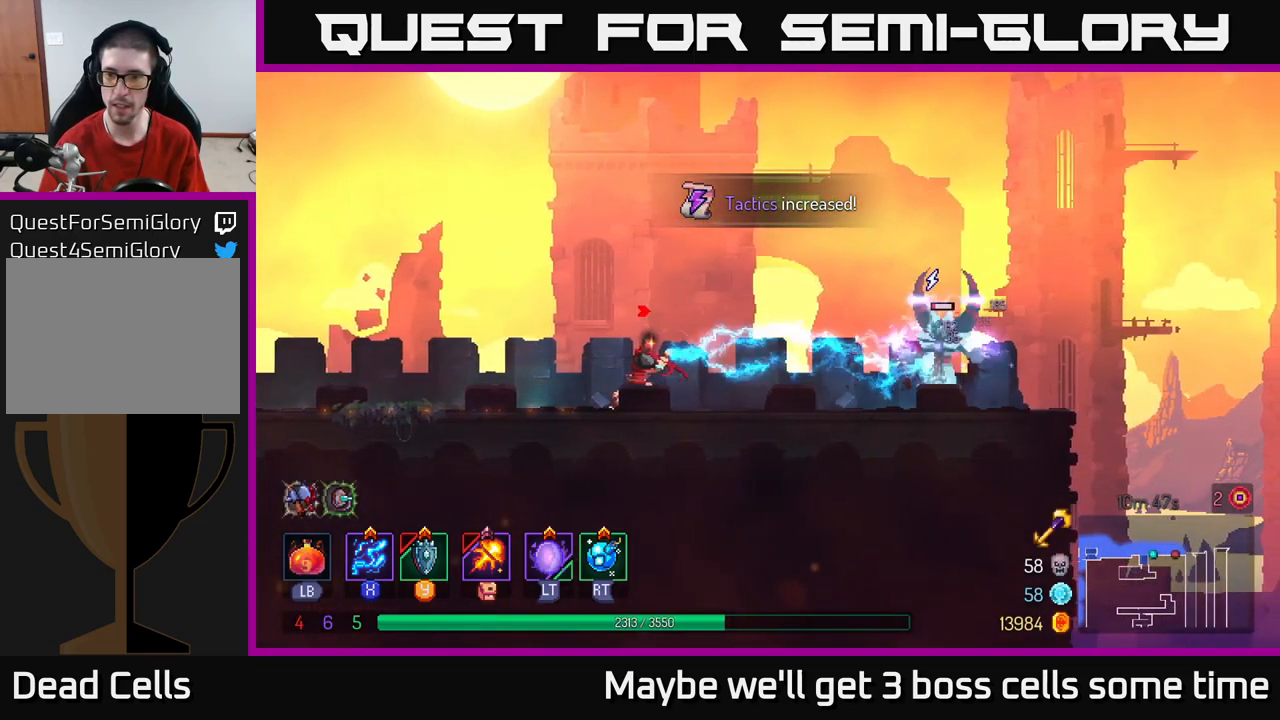
{"buttons": [], "left_stick": "right", "right_stick": "center", "events": [[234, "left_stick", "right"], [350, "X", "up"]]}
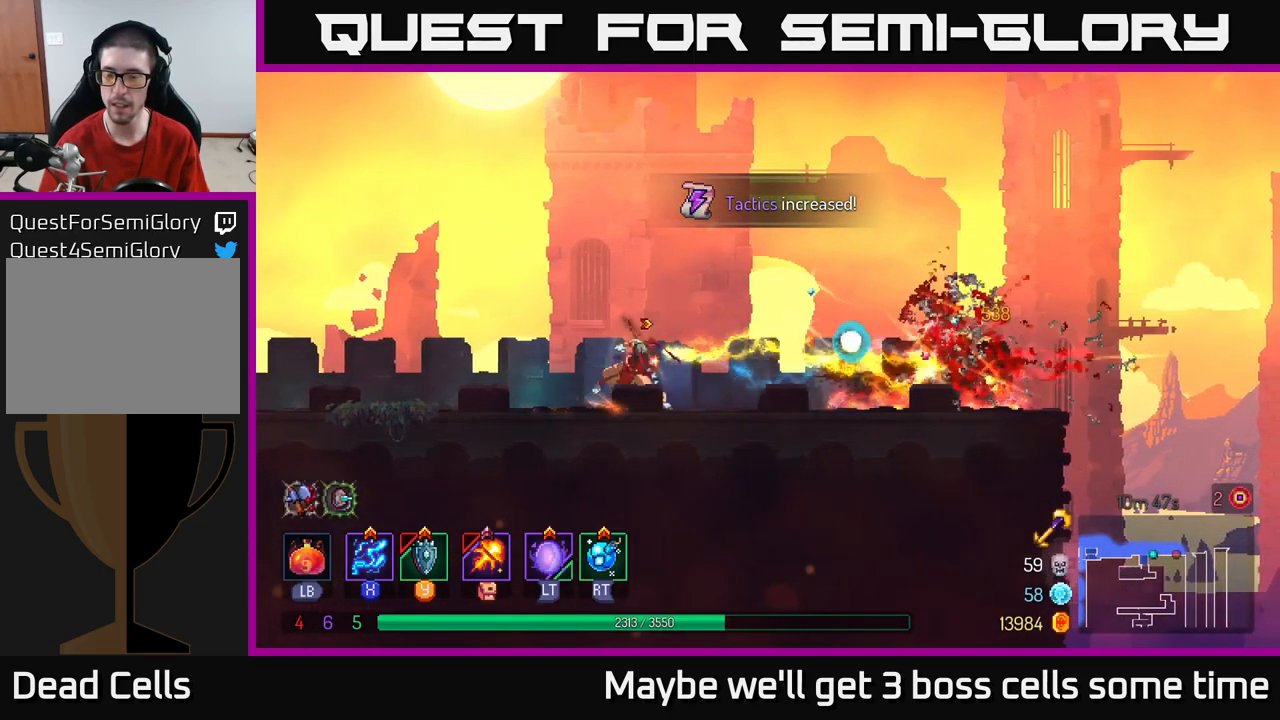
{"buttons": [], "left_stick": "right", "right_stick": "center", "events": [[17, "B", "down"], [117, "B", "up"]]}
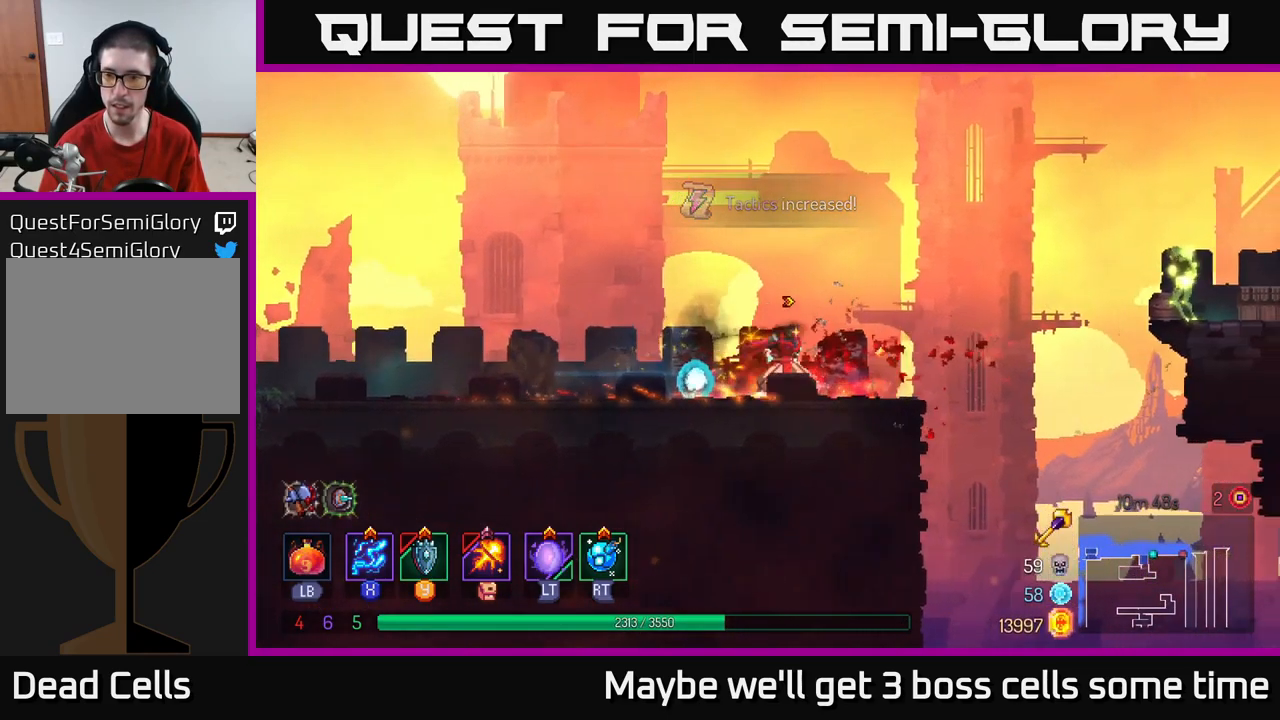
{"buttons": ["X"], "left_stick": "center", "right_stick": "center", "events": [[200, "left_stick", "center"], [234, "A", "down"], [300, "X", "down"], [350, "A", "up"]]}
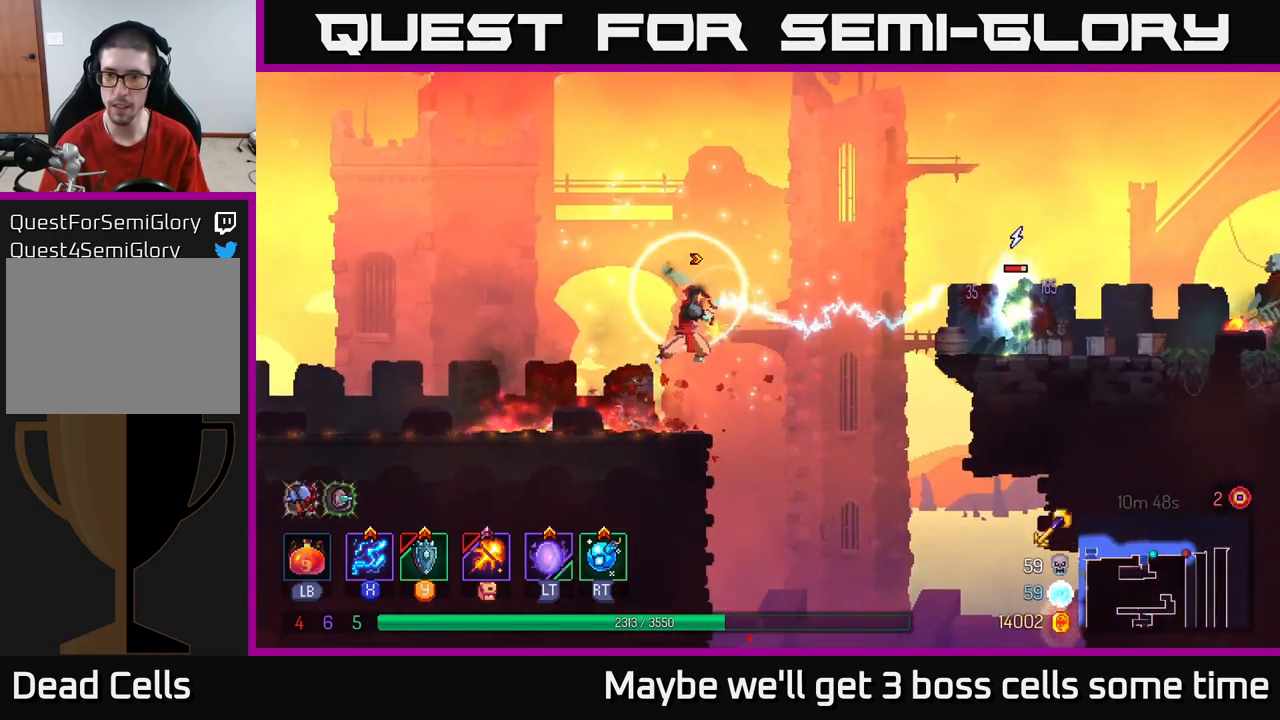
{"buttons": ["X"], "left_stick": "center", "right_stick": "center", "events": []}
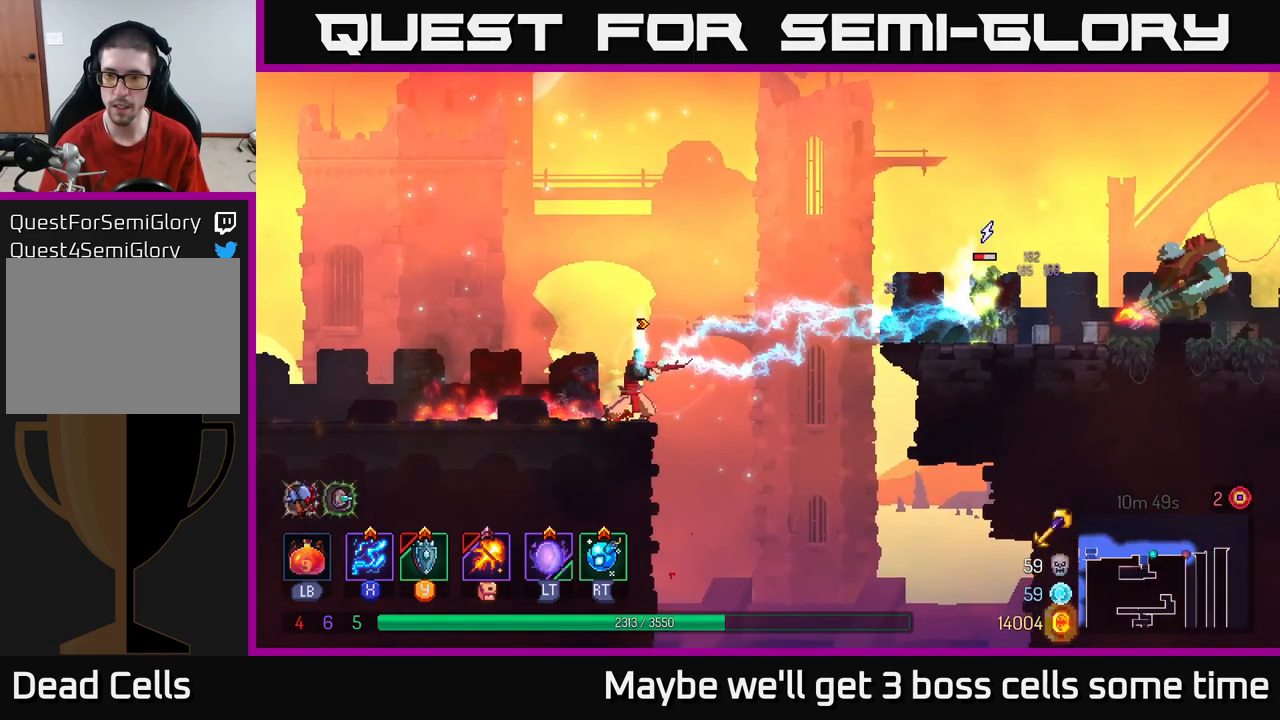
{"buttons": ["X"], "left_stick": "center", "right_stick": "center", "events": []}
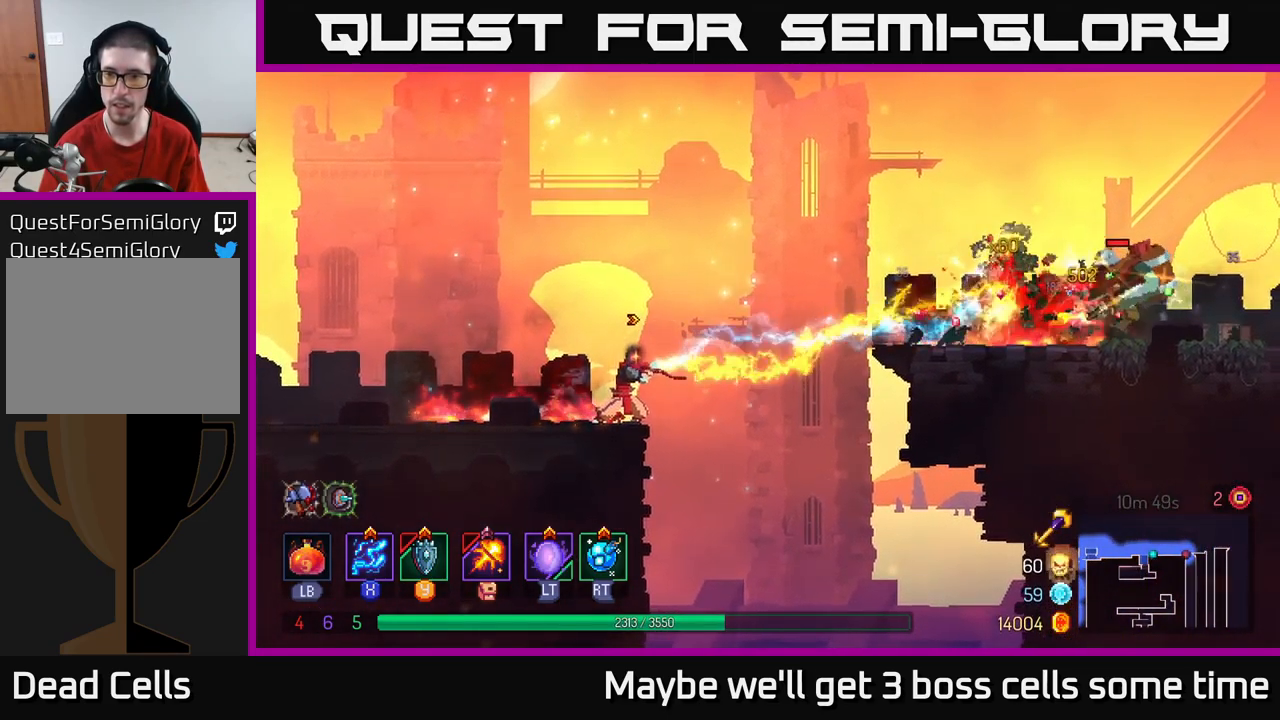
{"buttons": ["A"], "left_stick": "right", "right_stick": "center", "events": [[50, "X", "up"], [384, "left_stick", "right"], [434, "A", "down"]]}
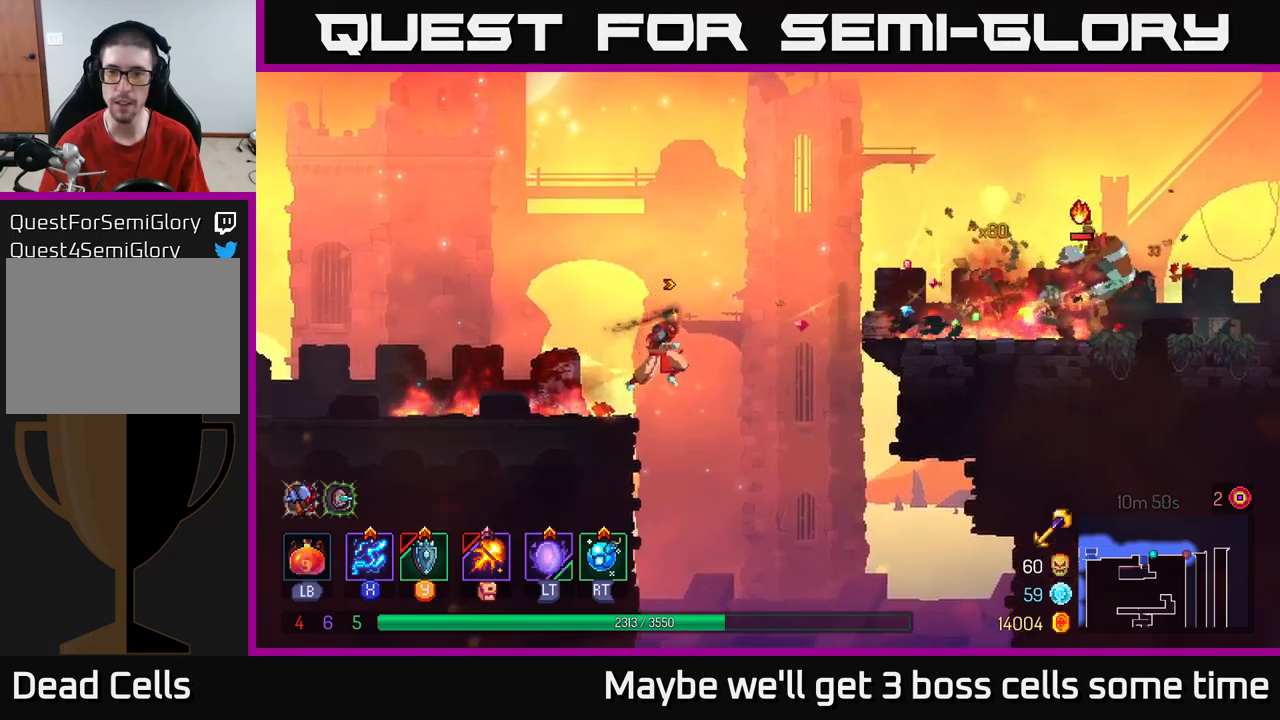
{"buttons": [], "left_stick": "right", "right_stick": "center", "events": [[100, "A", "up"], [283, "A", "down"], [417, "A", "up"]]}
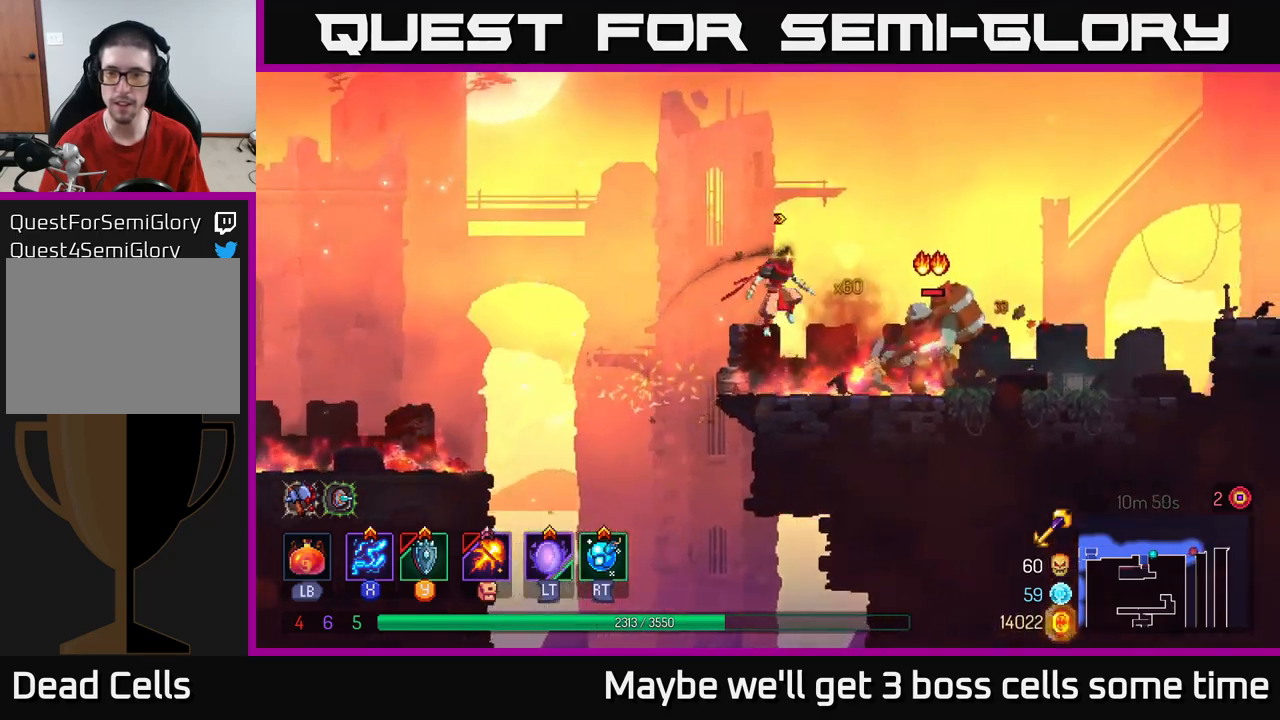
{"buttons": ["X"], "left_stick": "left", "right_stick": "center", "events": [[133, "B", "down"], [267, "B", "up"], [400, "X", "down"], [417, "left_stick", "left"]]}
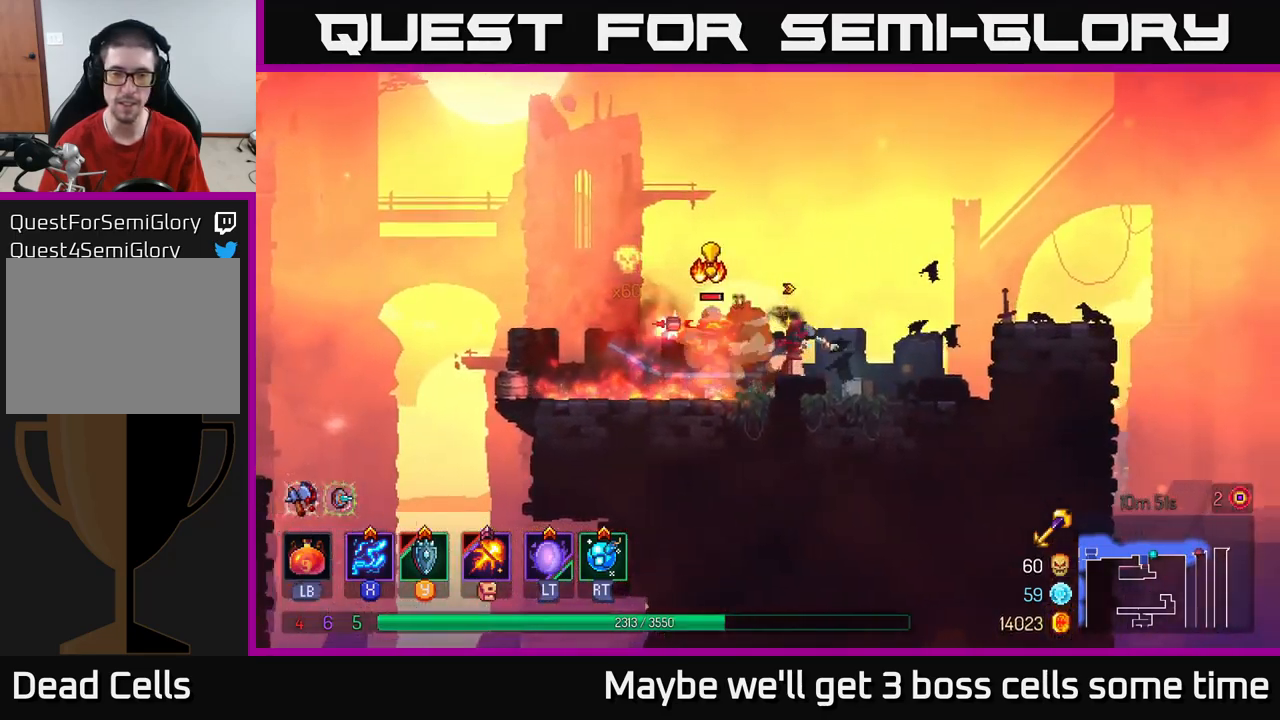
{"buttons": ["X"], "left_stick": "center", "right_stick": "center", "events": [[267, "left_stick", "center"]]}
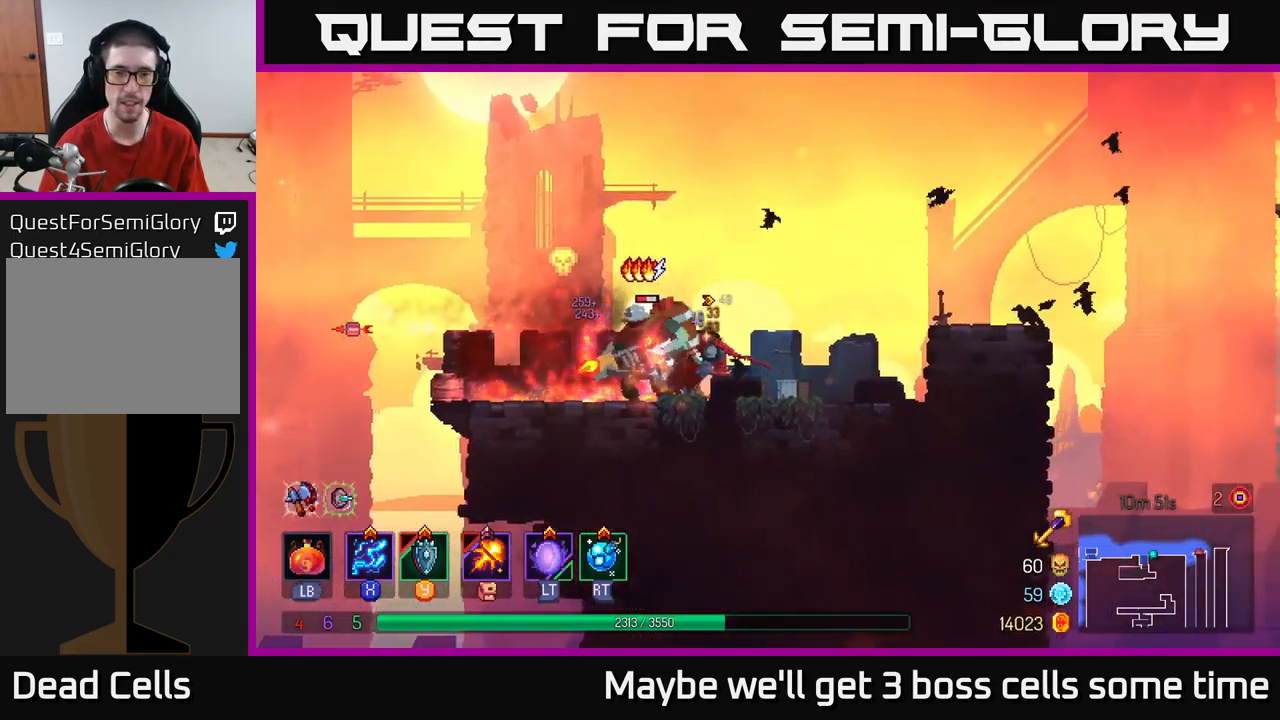
{"buttons": ["X"], "left_stick": "center", "right_stick": "center", "events": []}
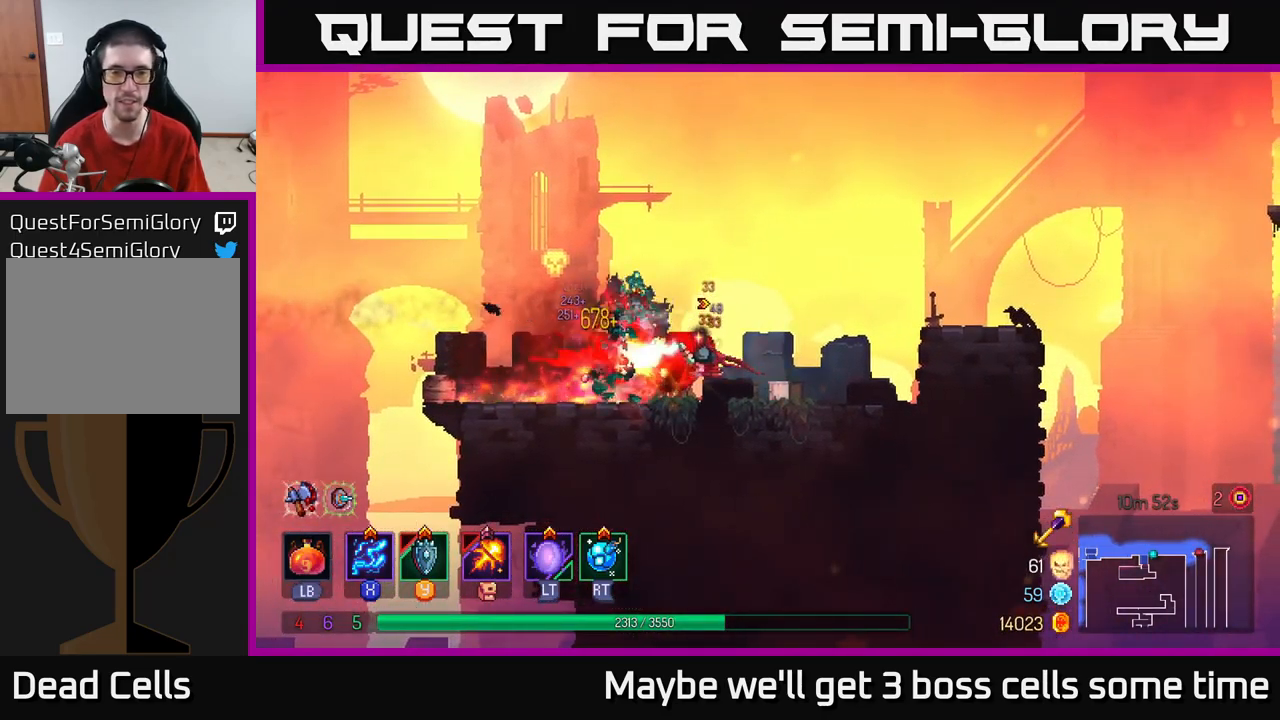
{"buttons": [], "left_stick": "left", "right_stick": "center", "events": [[83, "X", "up"], [133, "left_stick", "right"], [167, "B", "down"], [283, "B", "up"], [450, "left_stick", "left"]]}
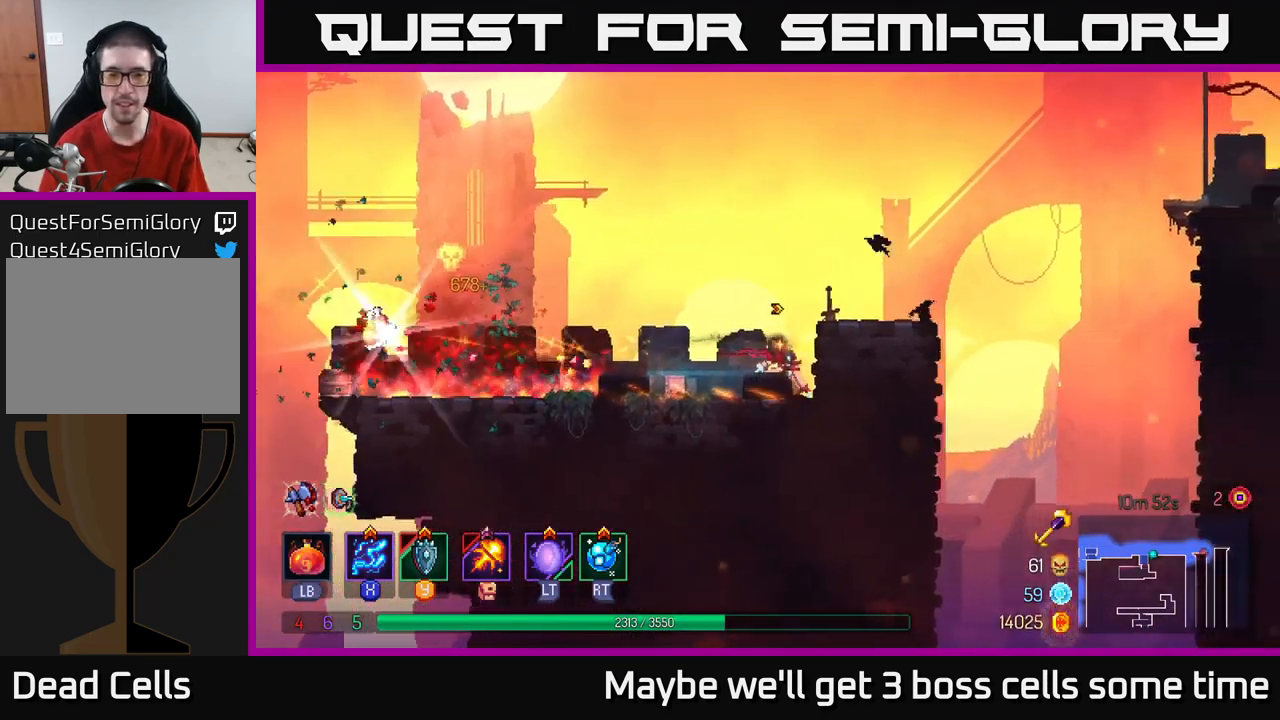
{"buttons": [], "left_stick": "left", "right_stick": "center", "events": []}
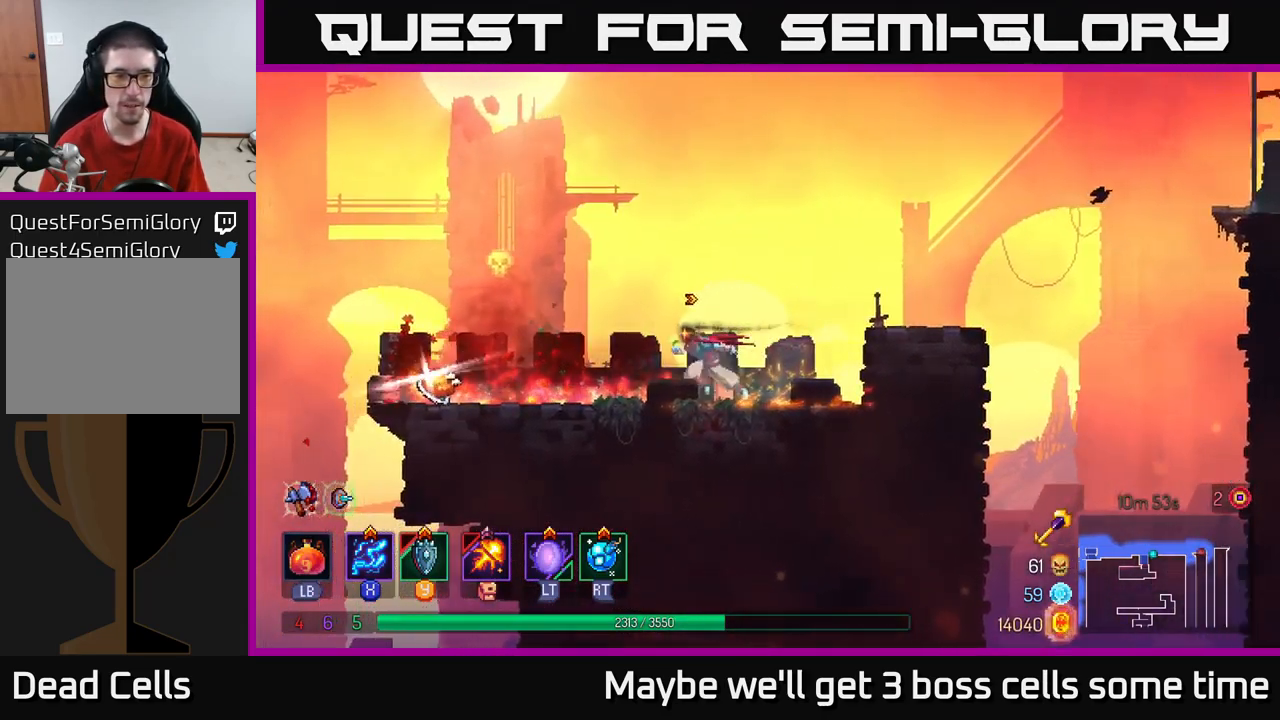
{"buttons": [], "left_stick": "left", "right_stick": "center", "events": []}
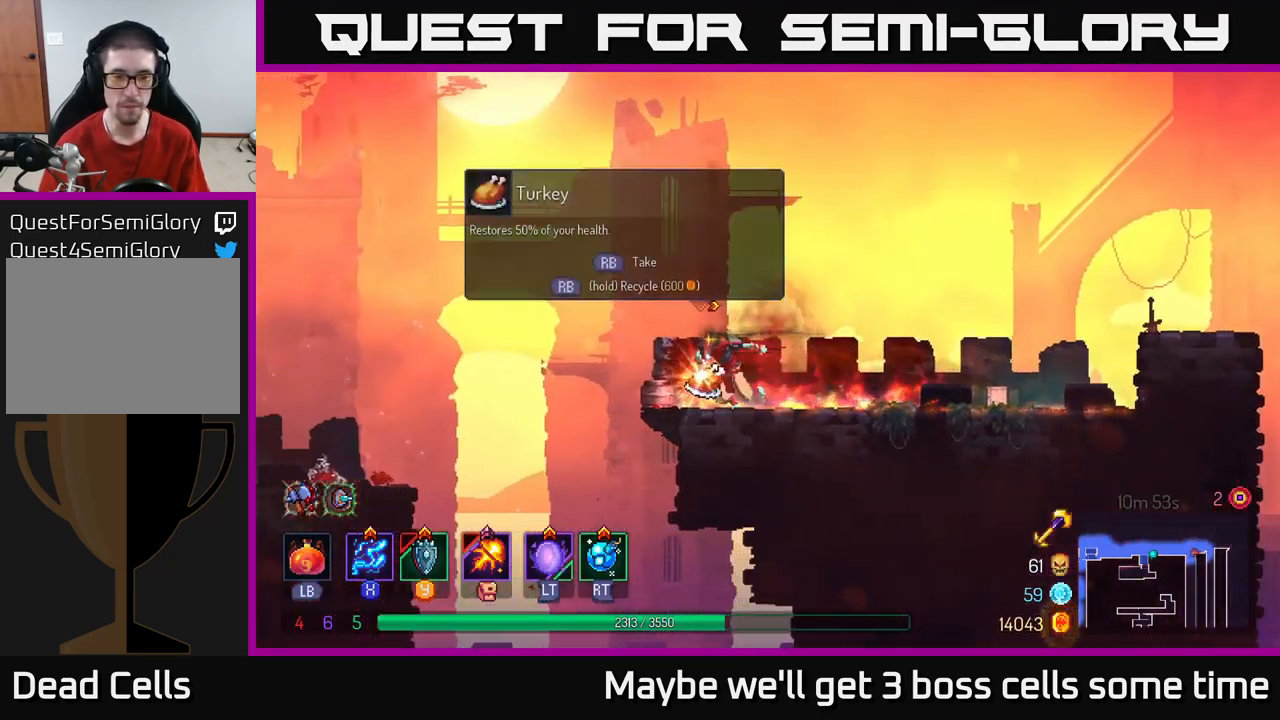
{"buttons": [], "left_stick": "right", "right_stick": "center", "events": [[50, "left_stick", "center"], [150, "left_stick", "right"]]}
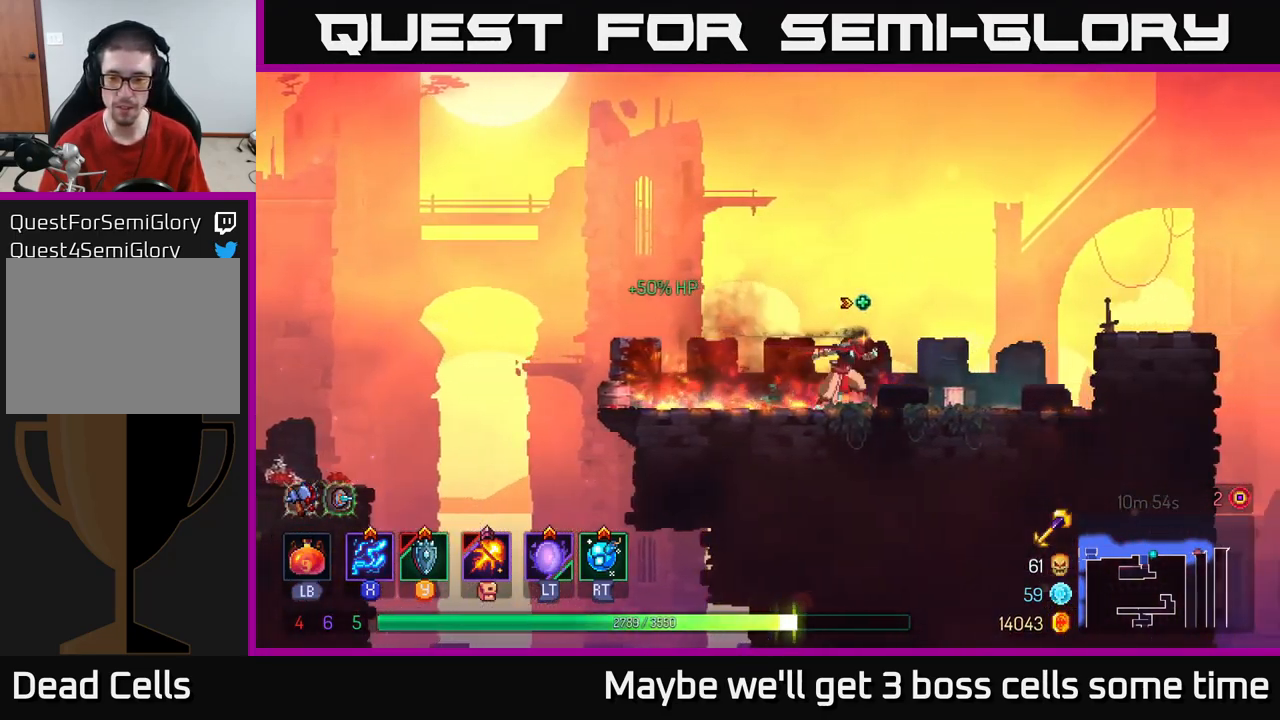
{"buttons": [], "left_stick": "right", "right_stick": "center", "events": [[150, "A", "down"], [333, "A", "up"]]}
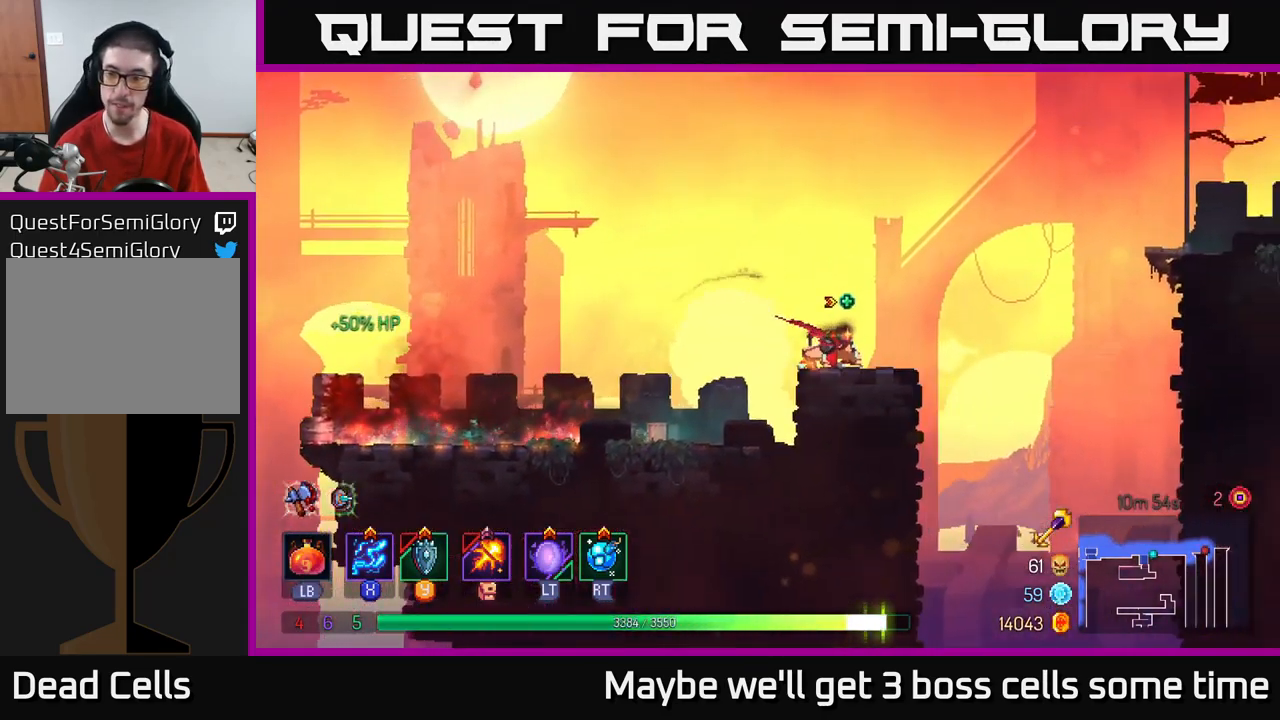
{"buttons": ["A"], "left_stick": "right", "right_stick": "center", "events": [[199, "A", "down"], [349, "A", "up"], [449, "A", "down"]]}
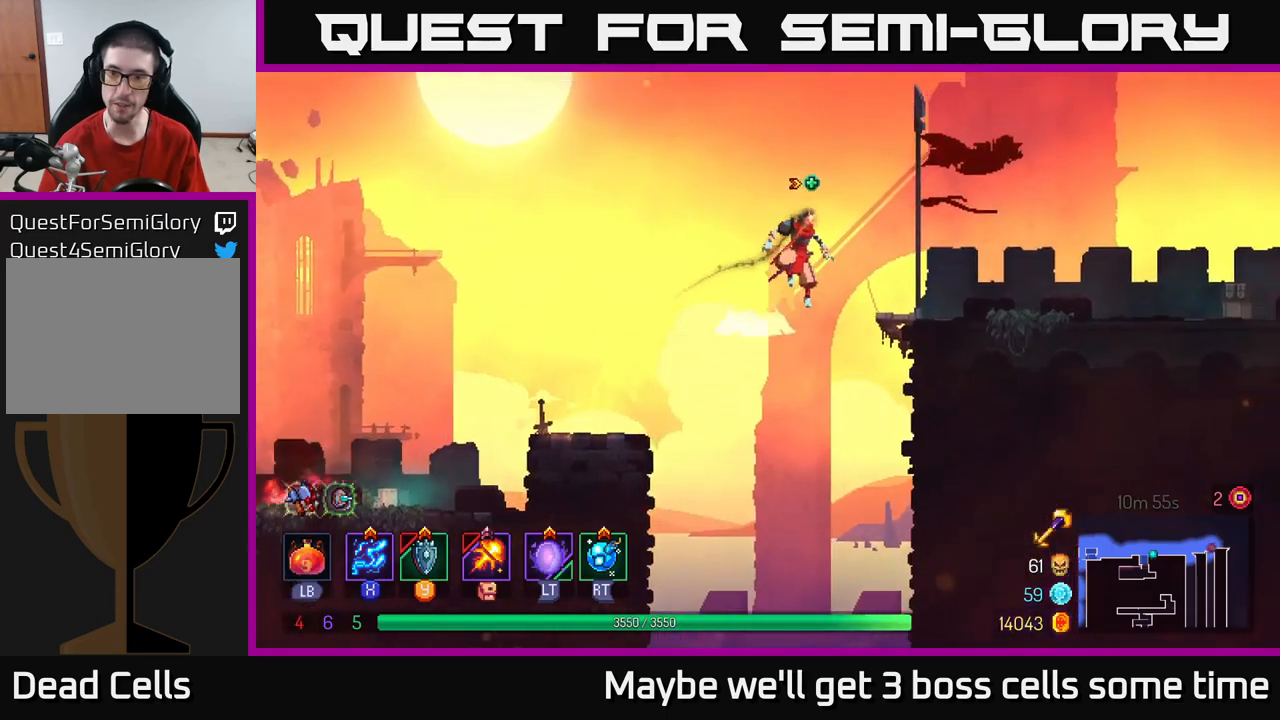
{"buttons": [], "left_stick": "left", "right_stick": "center", "events": [[117, "A", "up"], [317, "B", "down"], [400, "left_stick", "left"], [433, "B", "up"]]}
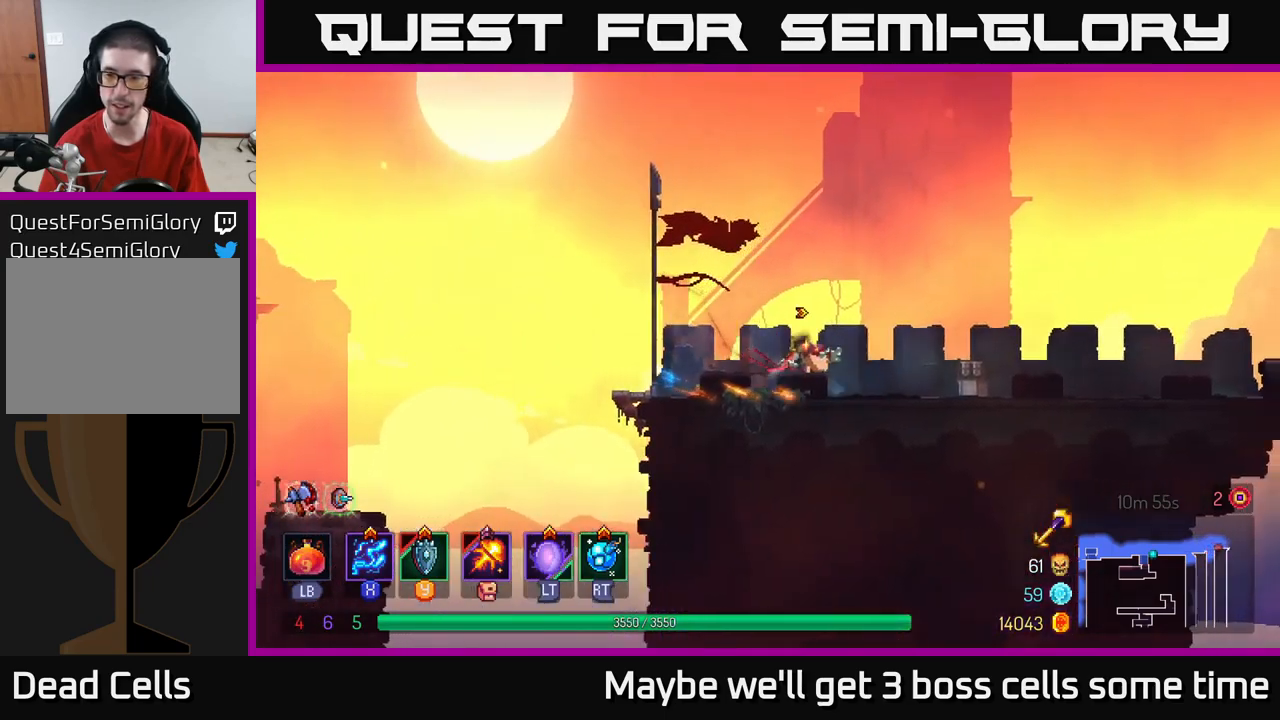
{"buttons": [], "left_stick": "left", "right_stick": "center", "events": []}
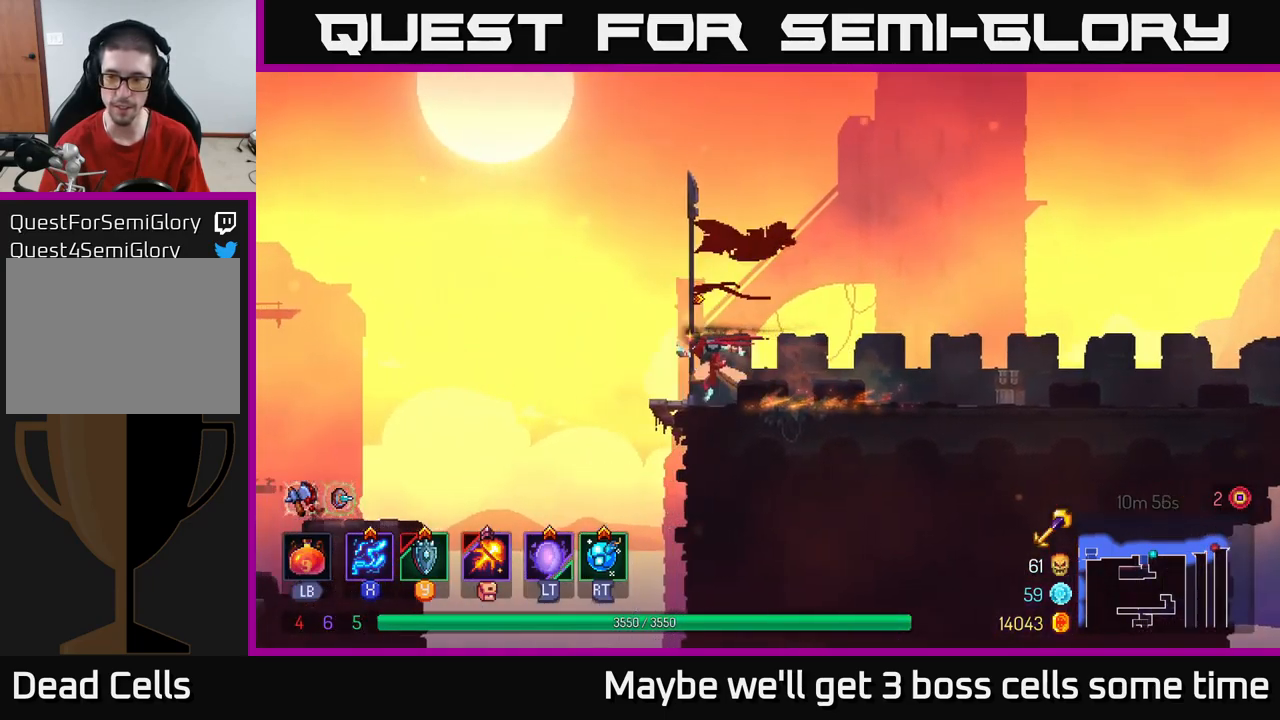
{"buttons": [], "left_stick": "left", "right_stick": "center", "events": [[83, "A", "down"], [250, "A", "up"]]}
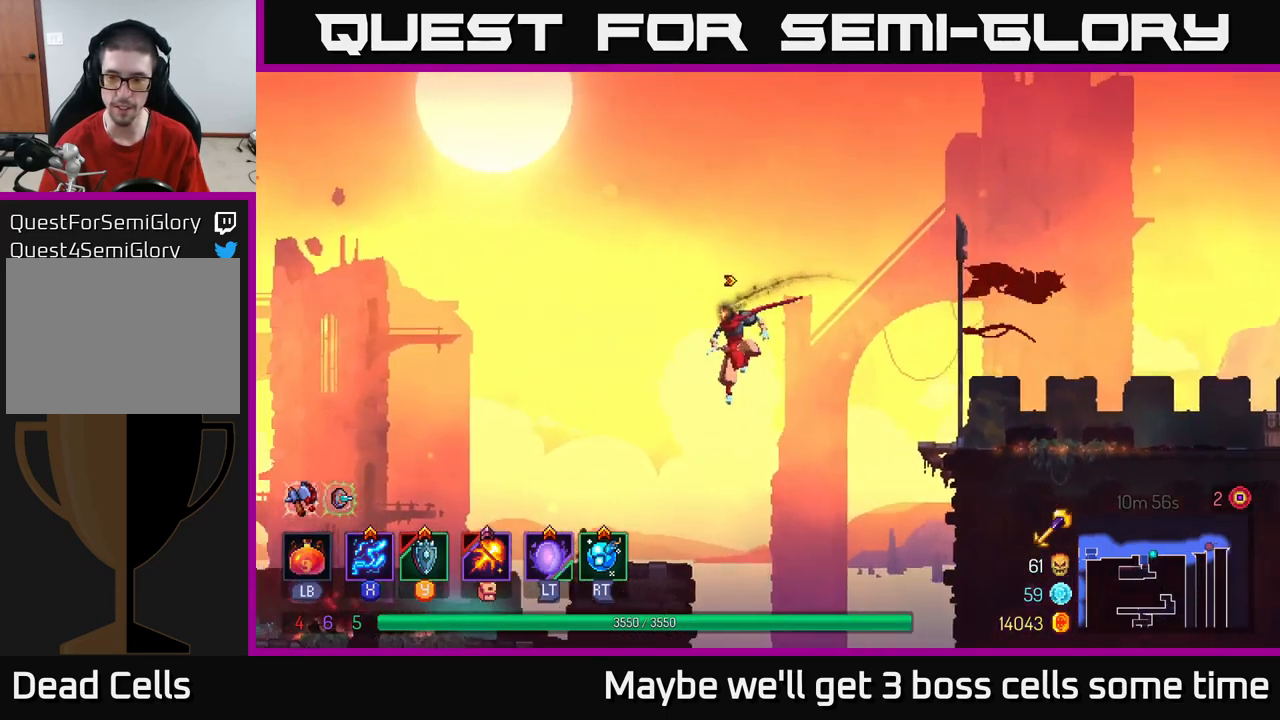
{"buttons": [], "left_stick": "left", "right_stick": "center", "events": [[200, "B", "down"], [333, "B", "up"]]}